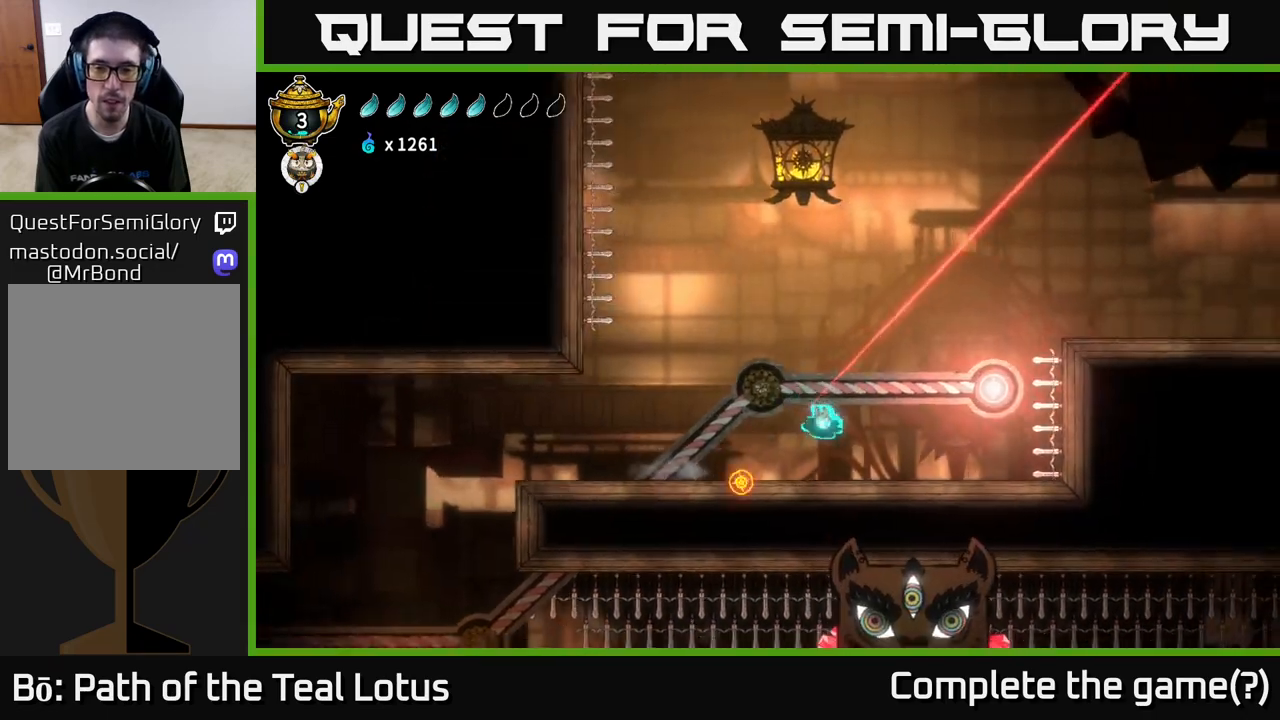
Gameplay with a controller (Xbox layout); each line is a JSON object with the inputs held at the frame after it. "events" lists button and stick changes between this image and that frame as [ms after this image, input, new state], when the widget could be followed in between.
{"buttons": ["A", "X"], "left_stick": "right", "right_stick": "center", "events": [[283, "A", "down"], [400, "X", "down"]]}
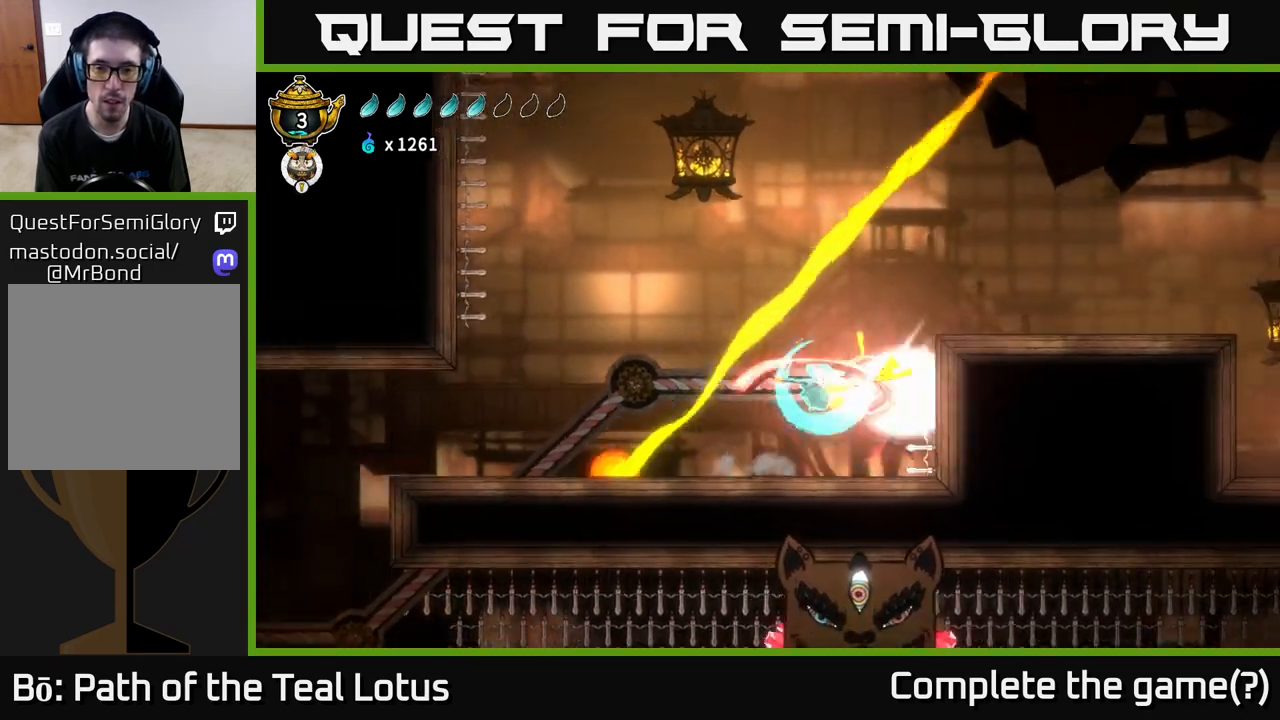
{"buttons": ["A"], "left_stick": "right", "right_stick": "center", "events": [[17, "A", "up"], [50, "X", "up"], [117, "A", "down"]]}
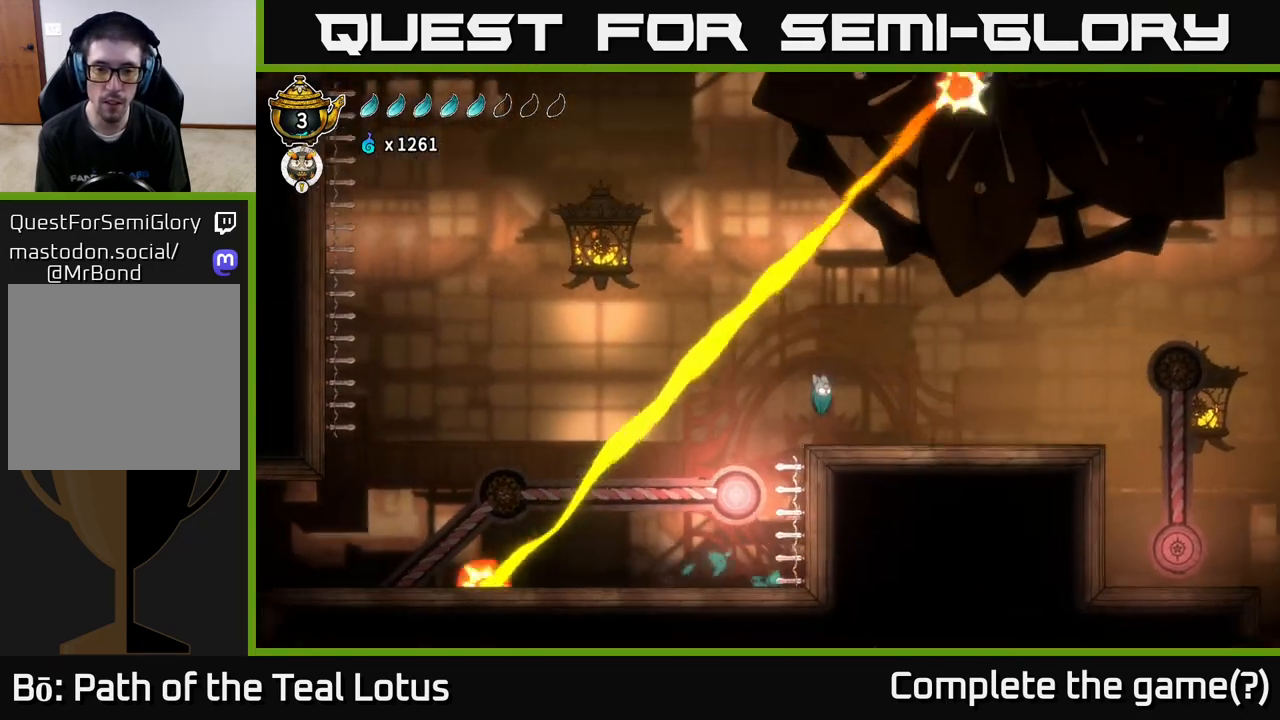
{"buttons": [], "left_stick": "right", "right_stick": "center", "events": [[150, "A", "up"]]}
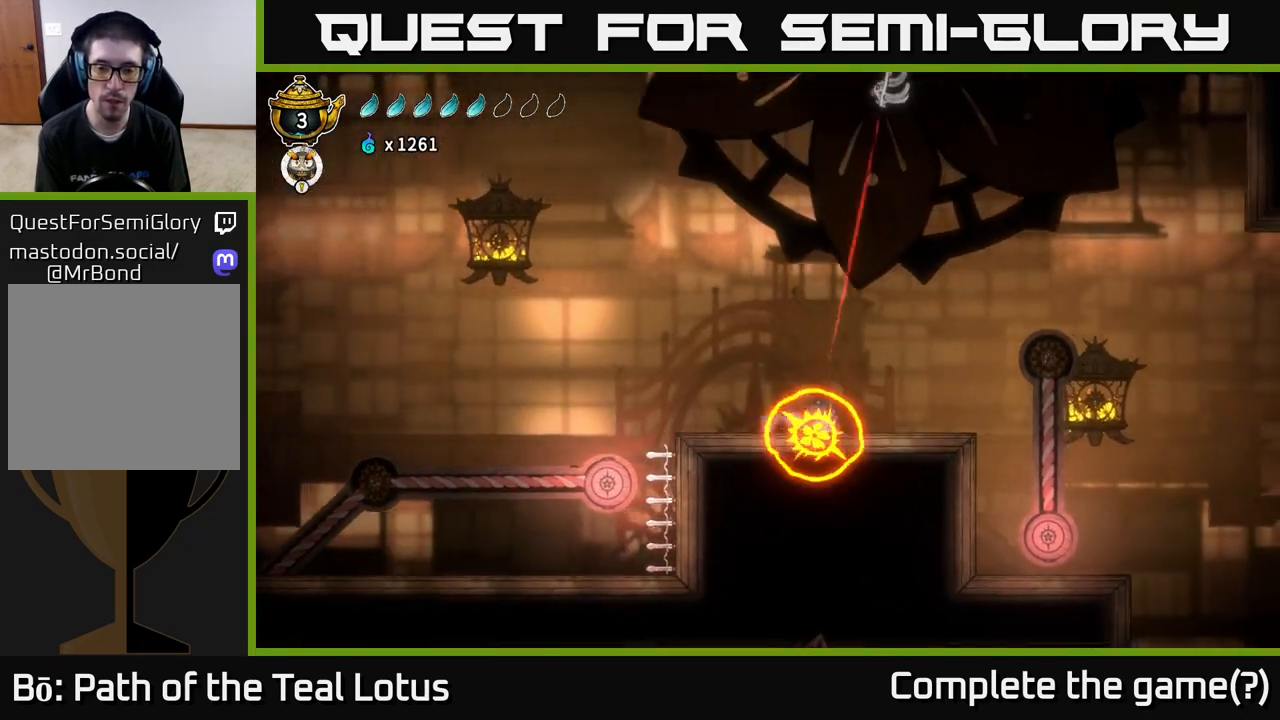
{"buttons": [], "left_stick": "right", "right_stick": "center", "events": []}
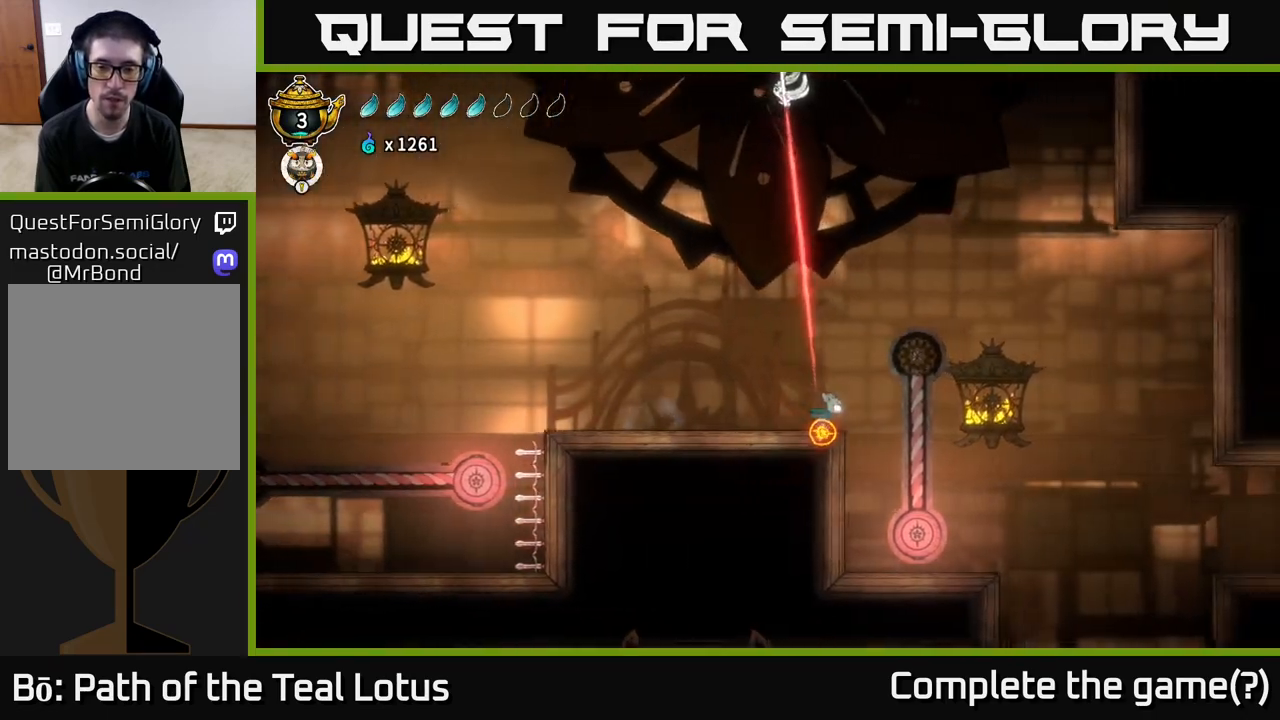
{"buttons": [], "left_stick": "center", "right_stick": "center", "events": [[500, "left_stick", "center"]]}
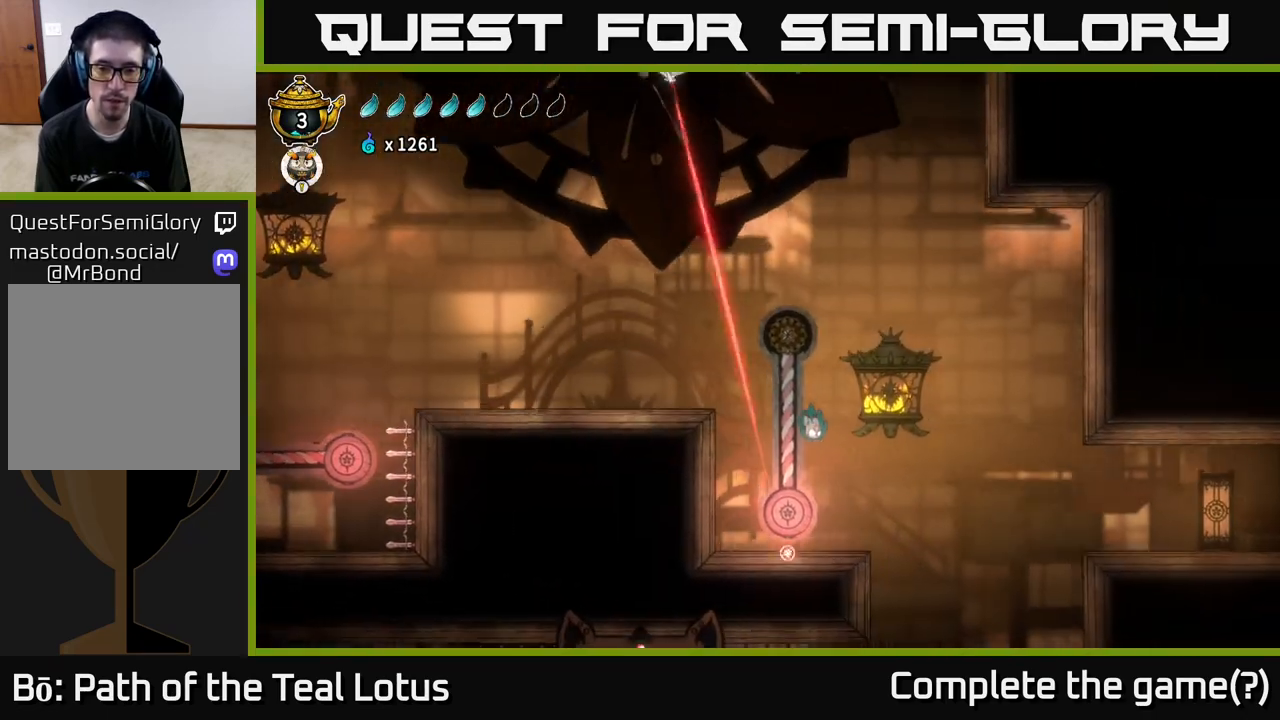
{"buttons": [], "left_stick": "center", "right_stick": "center", "events": [[100, "left_stick", "right"], [183, "left_stick", "center"]]}
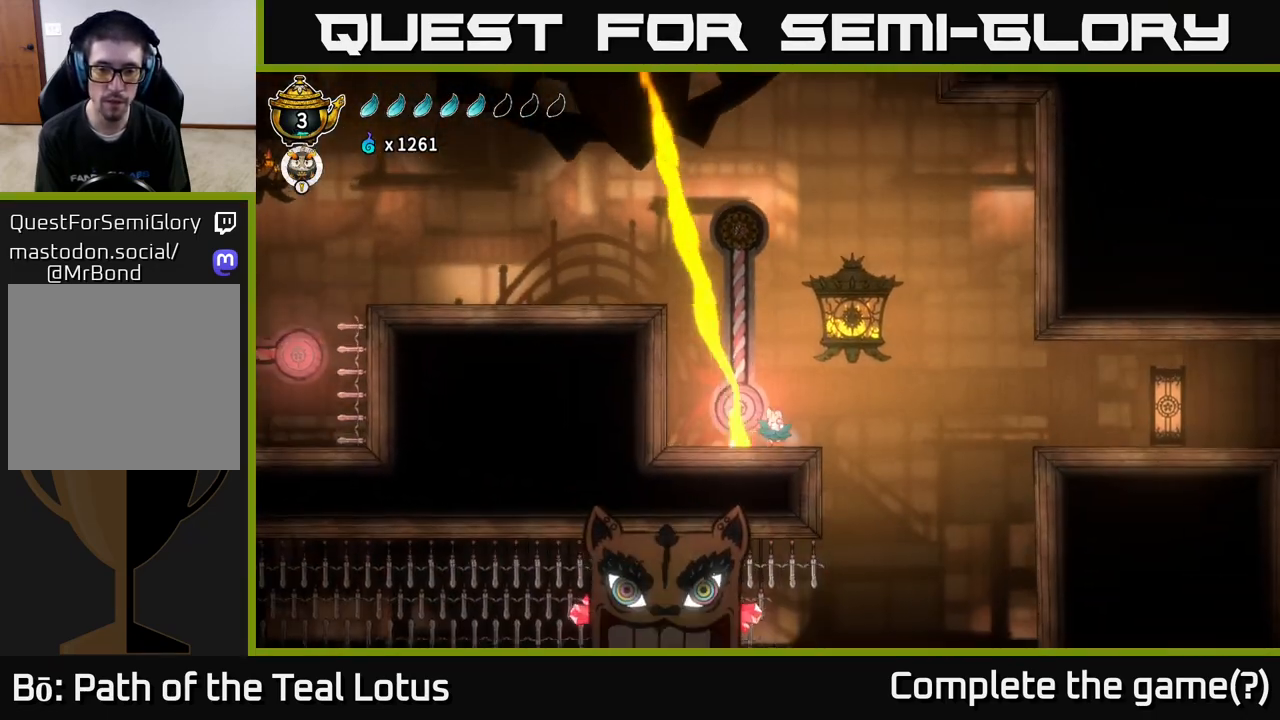
{"buttons": [], "left_stick": "center", "right_stick": "center", "events": [[250, "left_stick", "right"], [367, "left_stick", "center"]]}
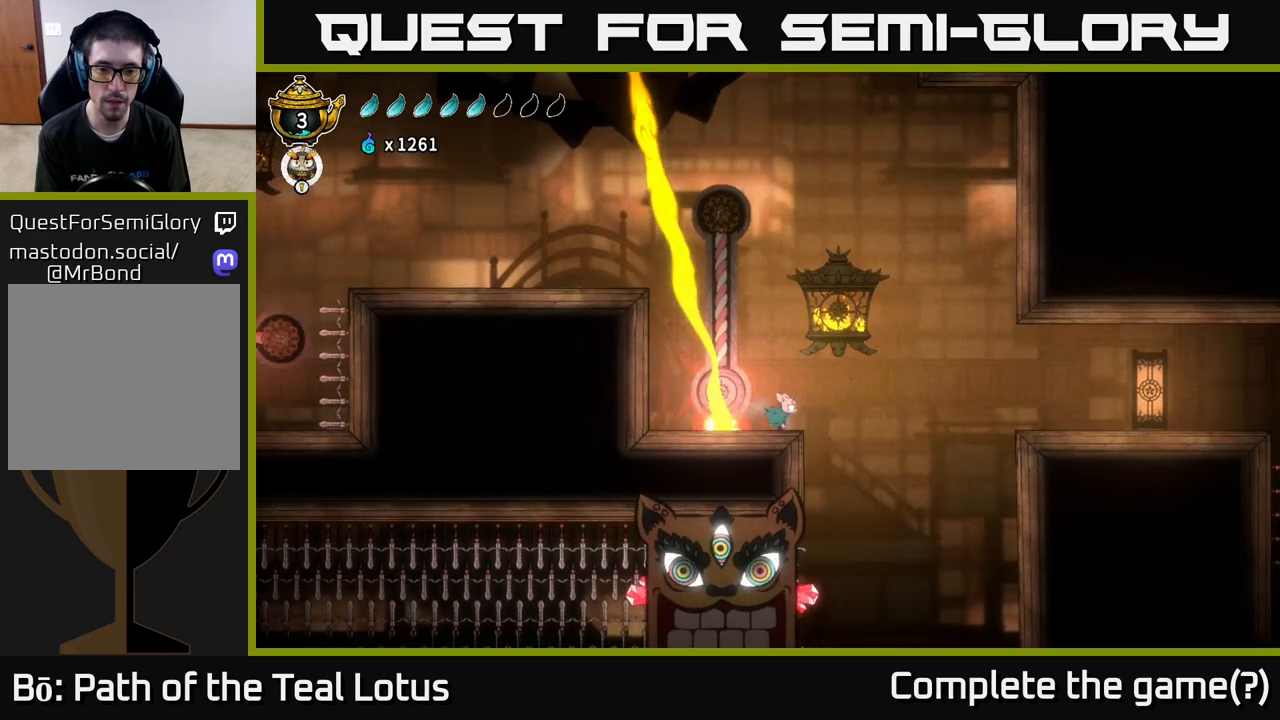
{"buttons": [], "left_stick": "center", "right_stick": "center", "events": []}
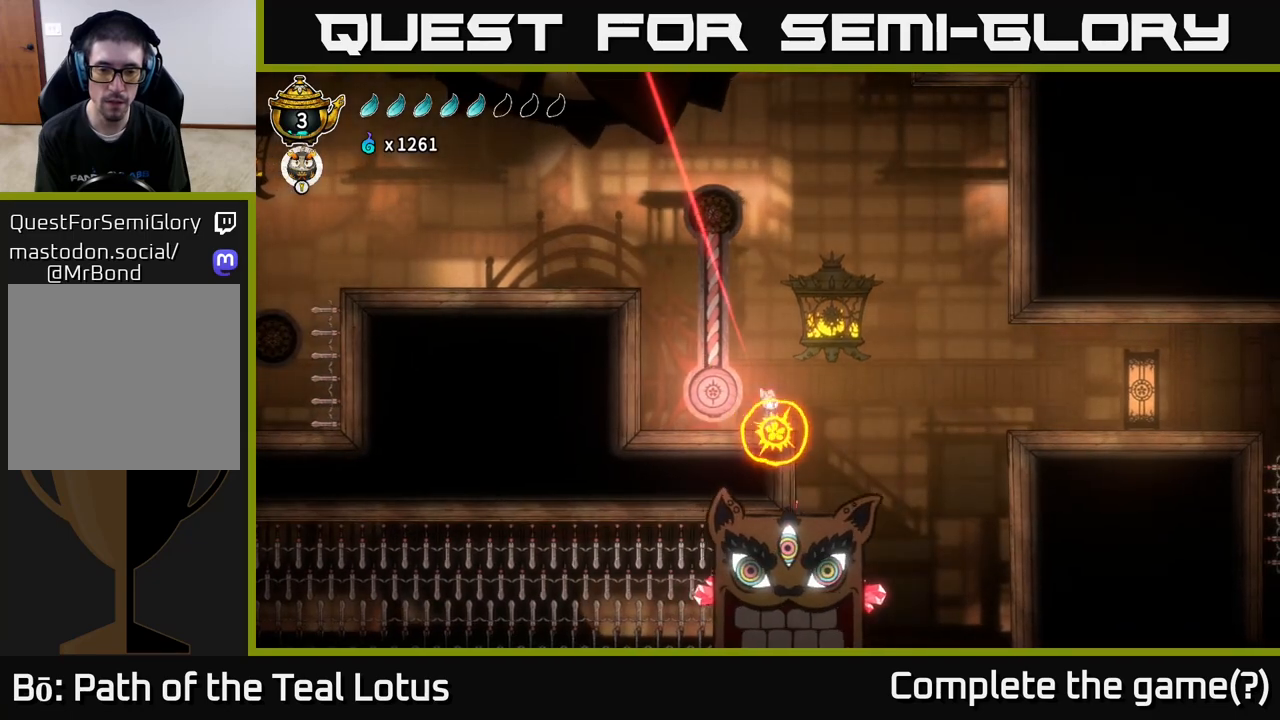
{"buttons": [], "left_stick": "right", "right_stick": "center", "events": [[483, "left_stick", "right"]]}
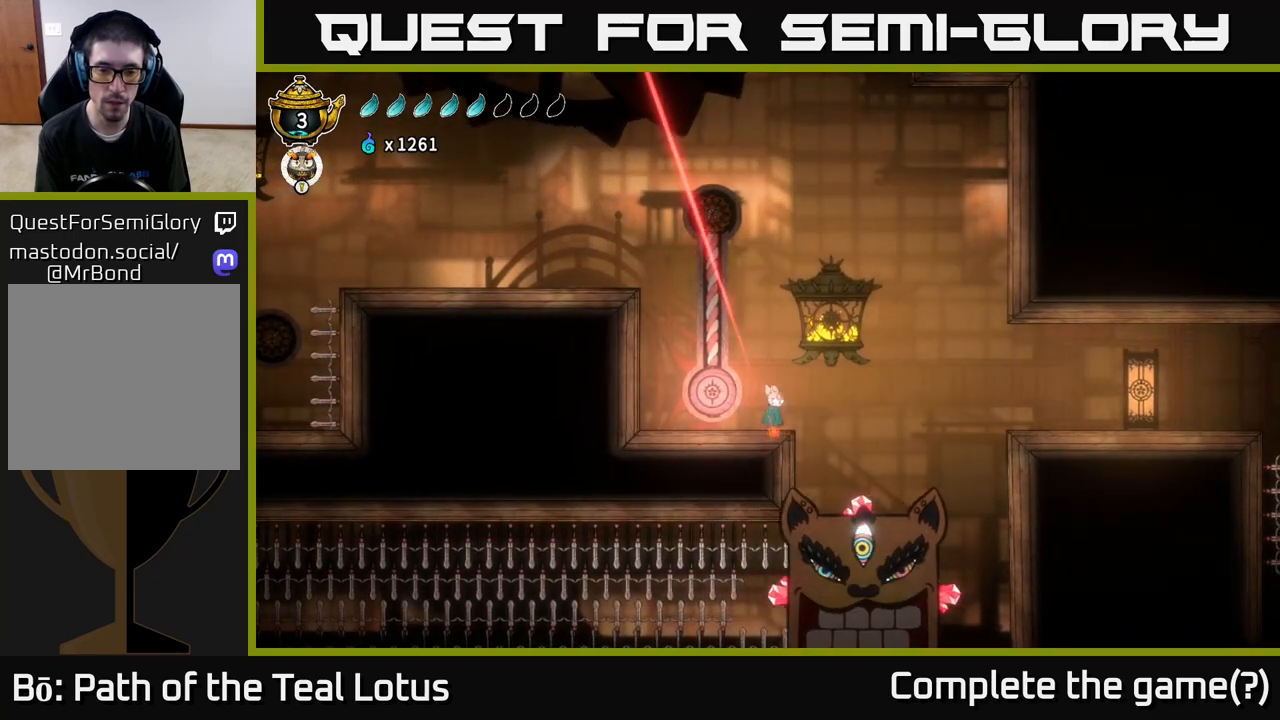
{"buttons": [], "left_stick": "down", "right_stick": "center", "events": [[50, "A", "down"], [233, "A", "up"], [483, "left_stick", "down"]]}
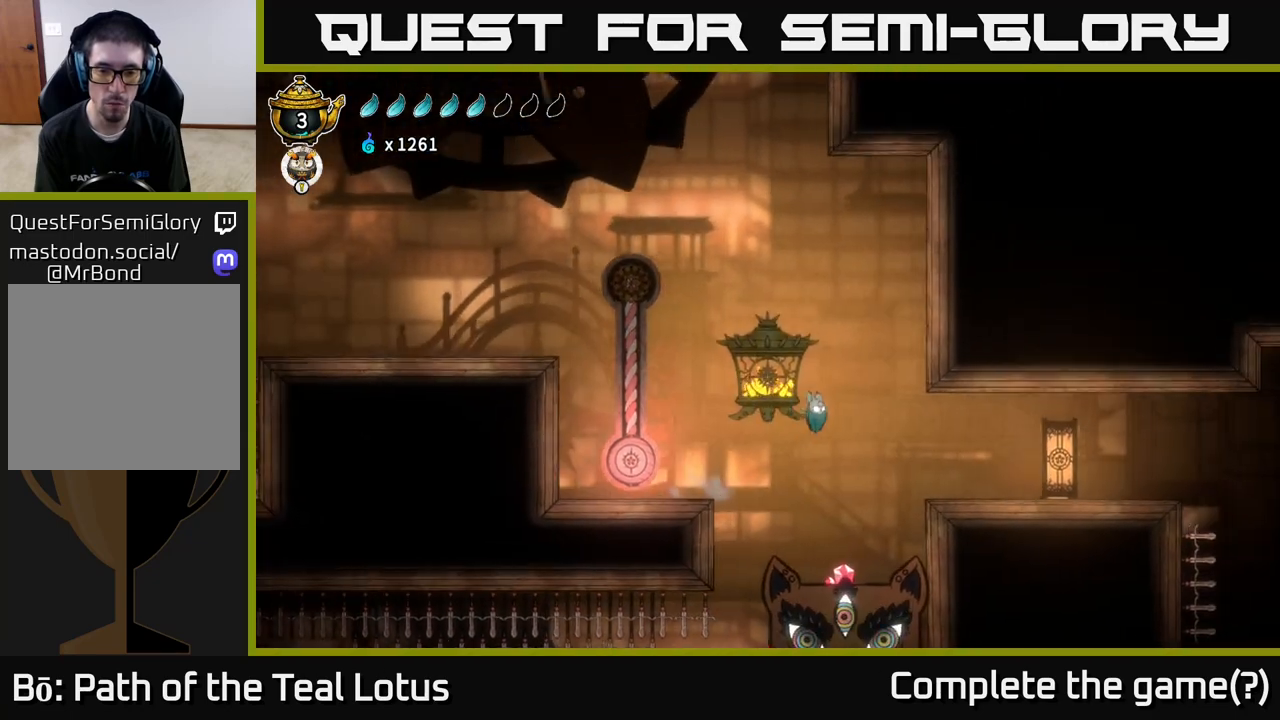
{"buttons": [], "left_stick": "down", "right_stick": "center", "events": [[167, "left_stick", "down-right"], [267, "left_stick", "down"], [300, "X", "down"], [467, "X", "up"]]}
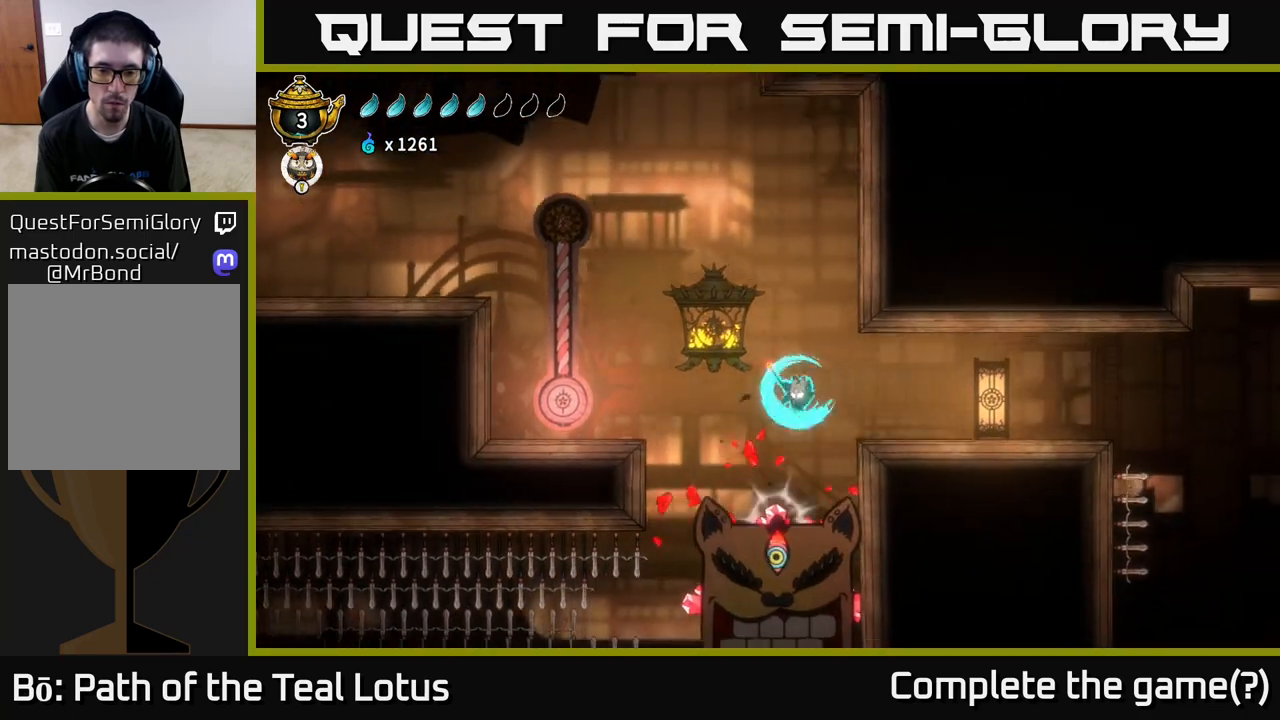
{"buttons": [], "left_stick": "center", "right_stick": "center", "events": [[100, "left_stick", "center"]]}
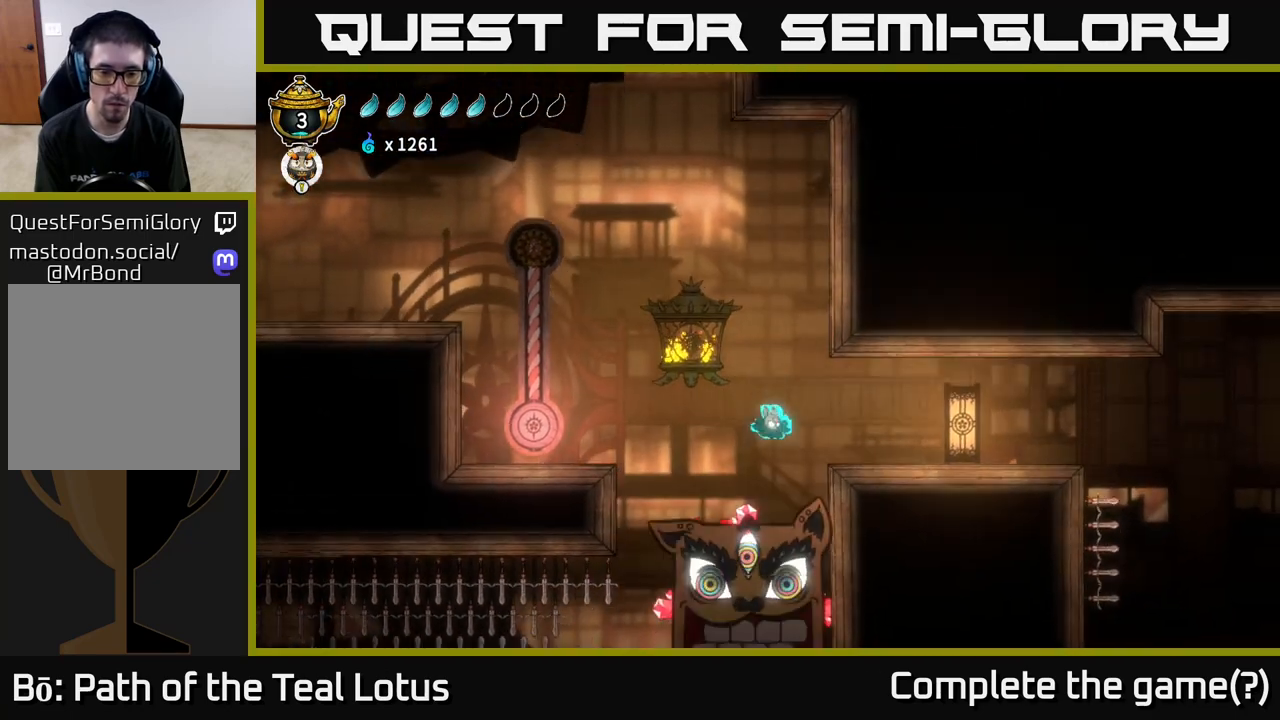
{"buttons": [], "left_stick": "center", "right_stick": "center", "events": []}
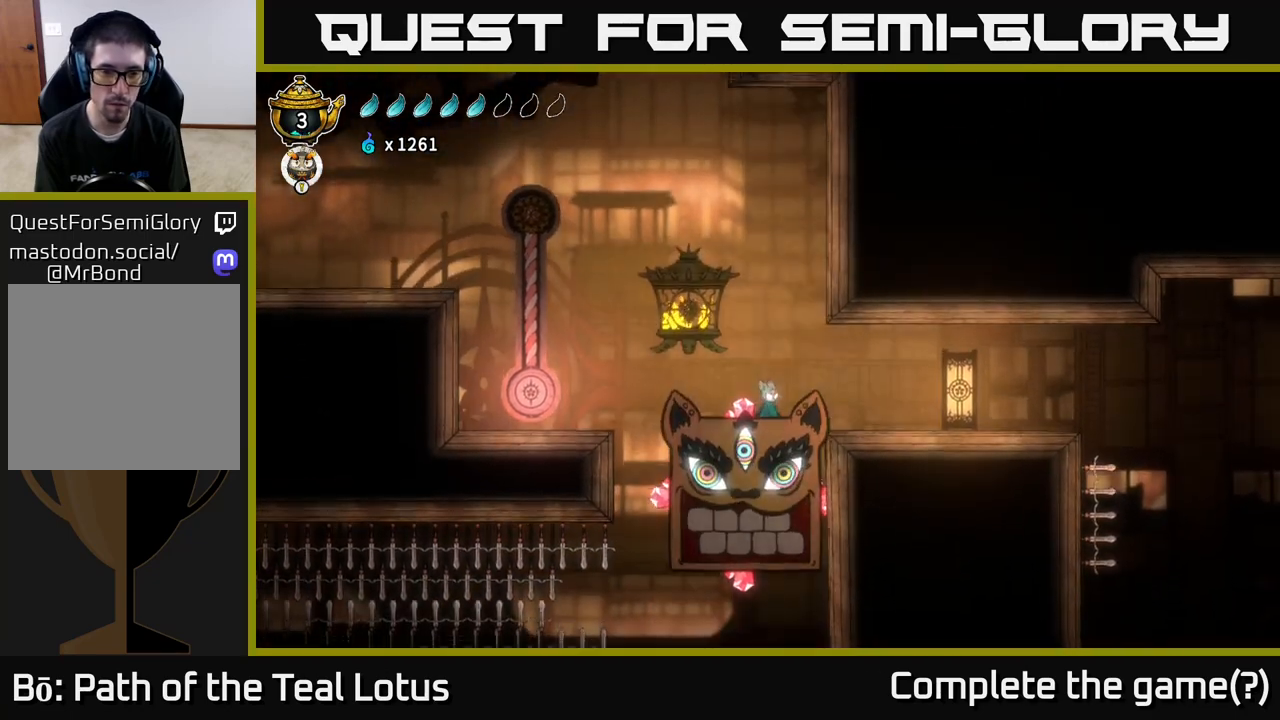
{"buttons": [], "left_stick": "center", "right_stick": "center", "events": []}
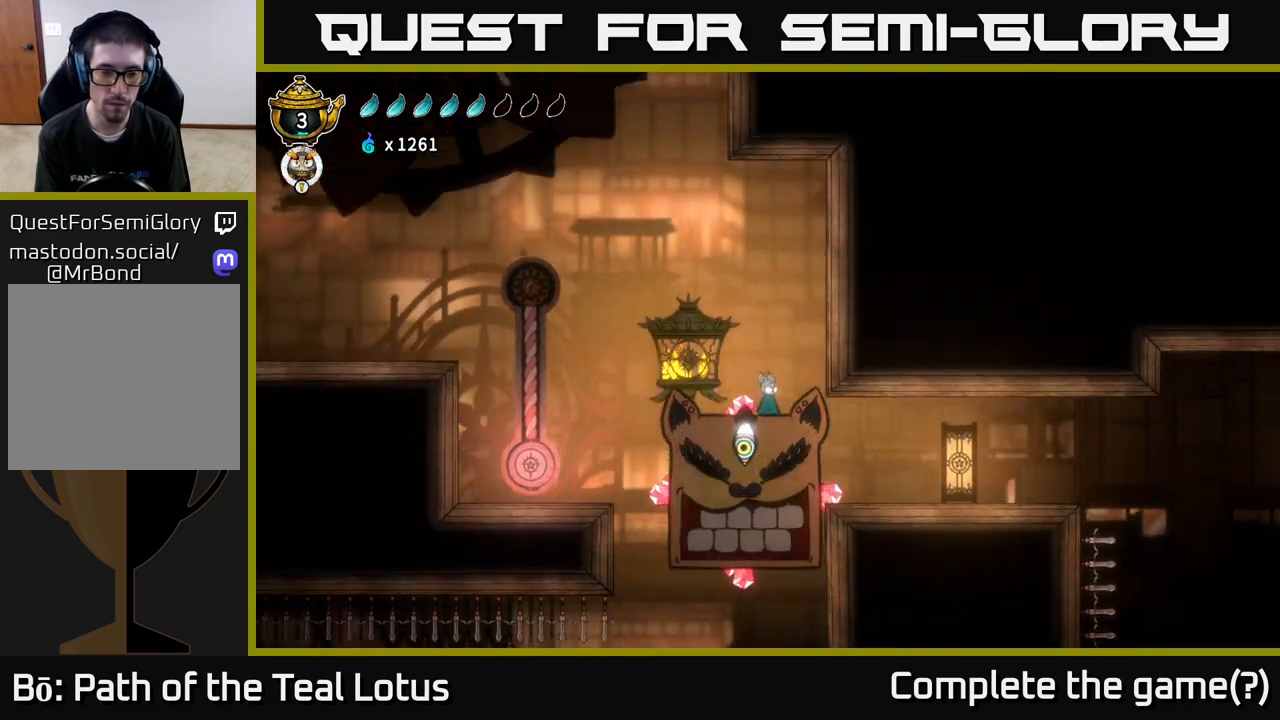
{"buttons": [], "left_stick": "center", "right_stick": "center", "events": []}
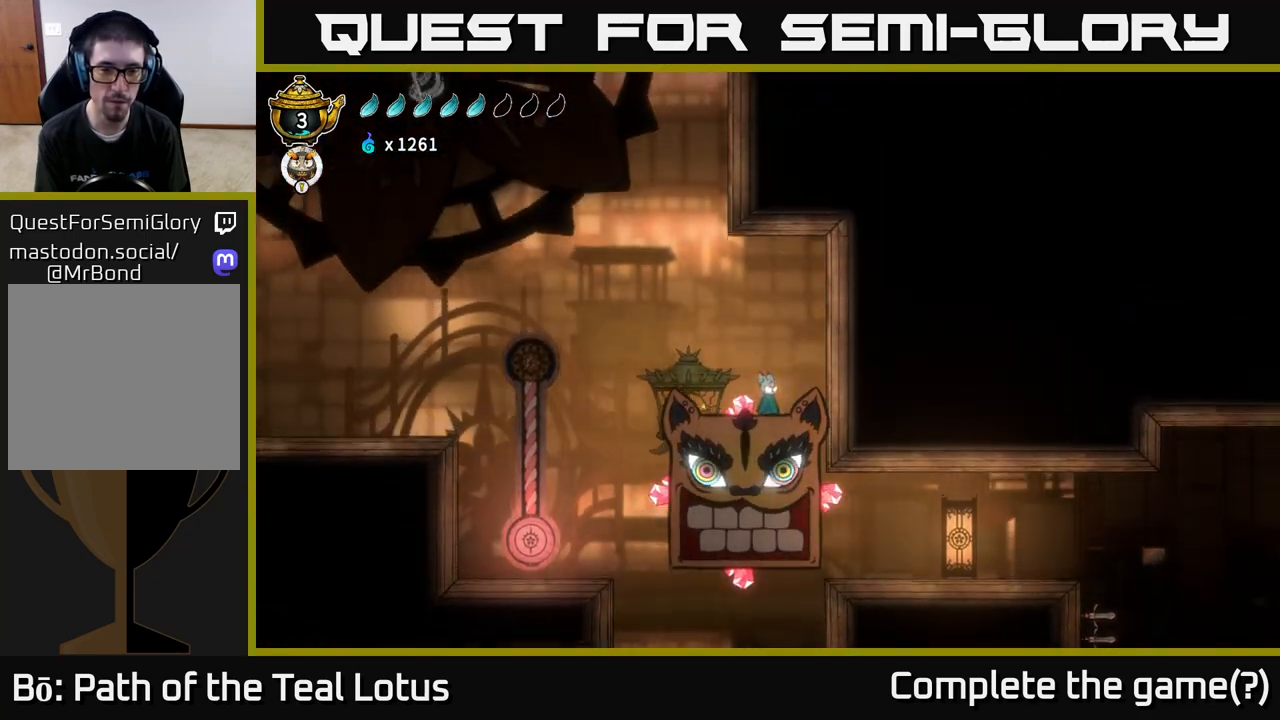
{"buttons": [], "left_stick": "left", "right_stick": "center", "events": [[50, "left_stick", "left"], [267, "left_stick", "center"], [500, "left_stick", "left"]]}
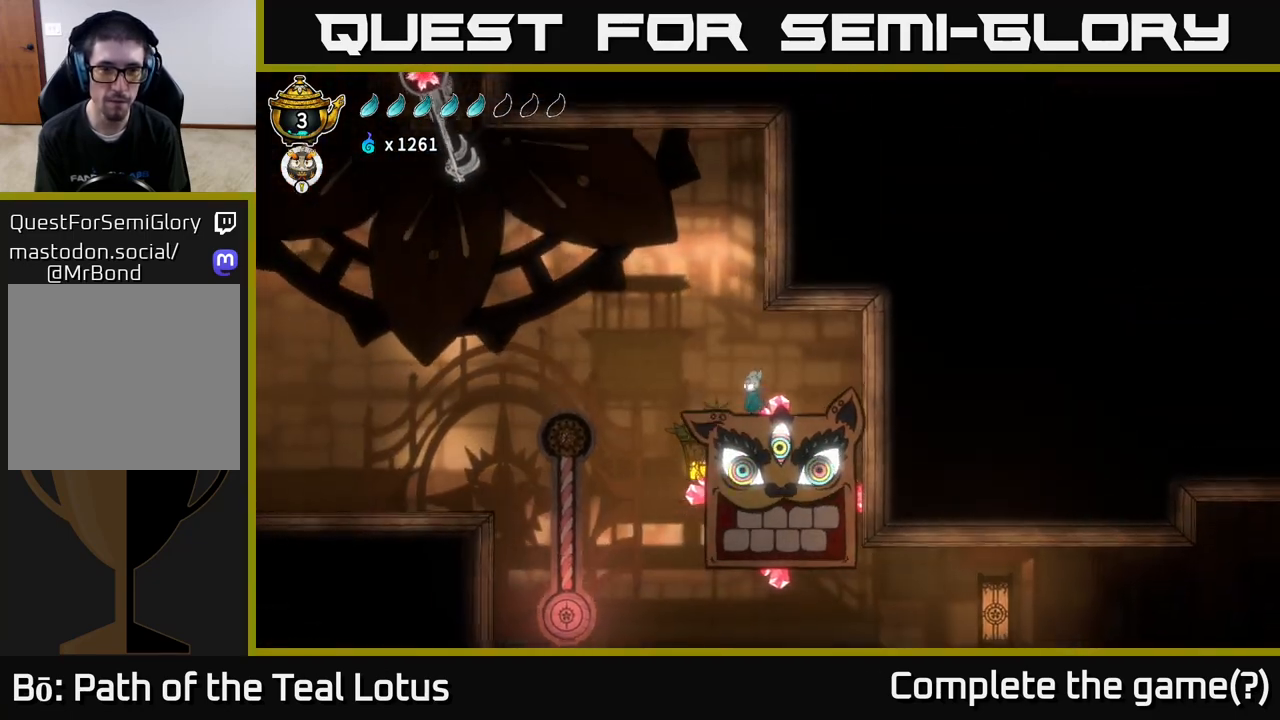
{"buttons": [], "left_stick": "left", "right_stick": "center", "events": [[67, "A", "down"], [183, "A", "up"]]}
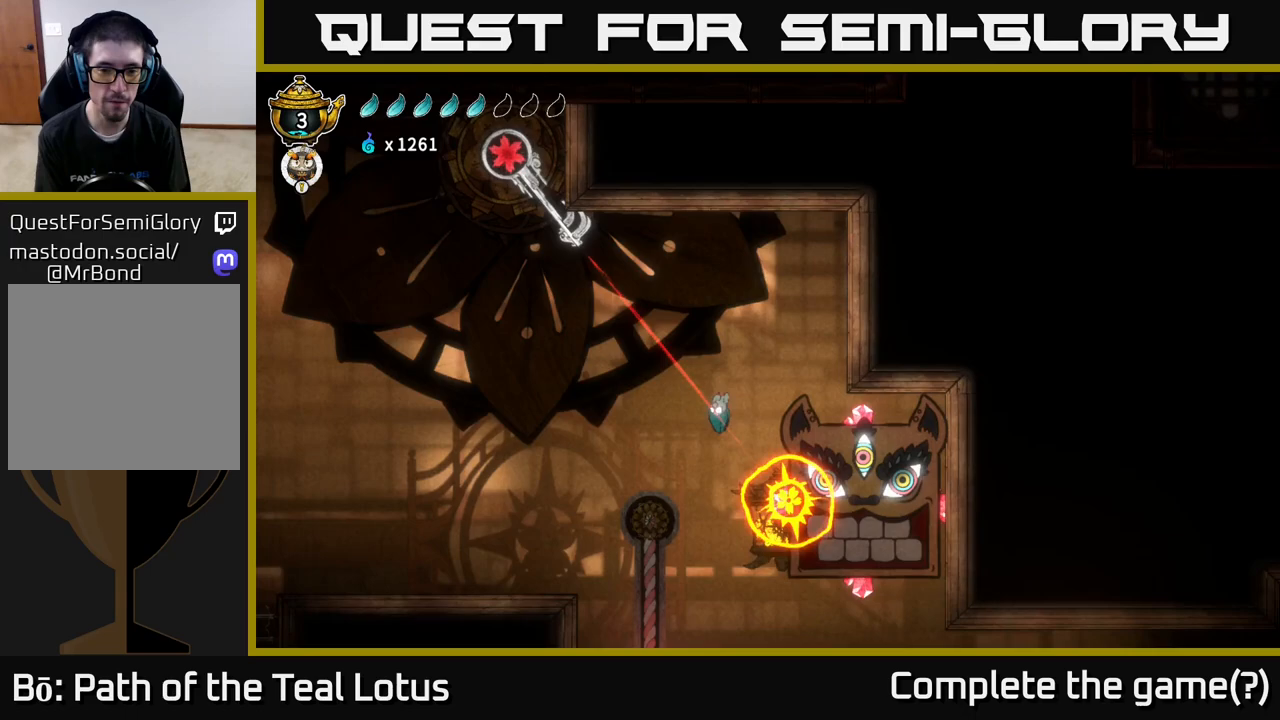
{"buttons": [], "left_stick": "left", "right_stick": "center", "events": [[50, "left_stick", "right"], [200, "X", "down"], [233, "left_stick", "left"], [283, "X", "up"], [367, "A", "down"], [433, "A", "up"]]}
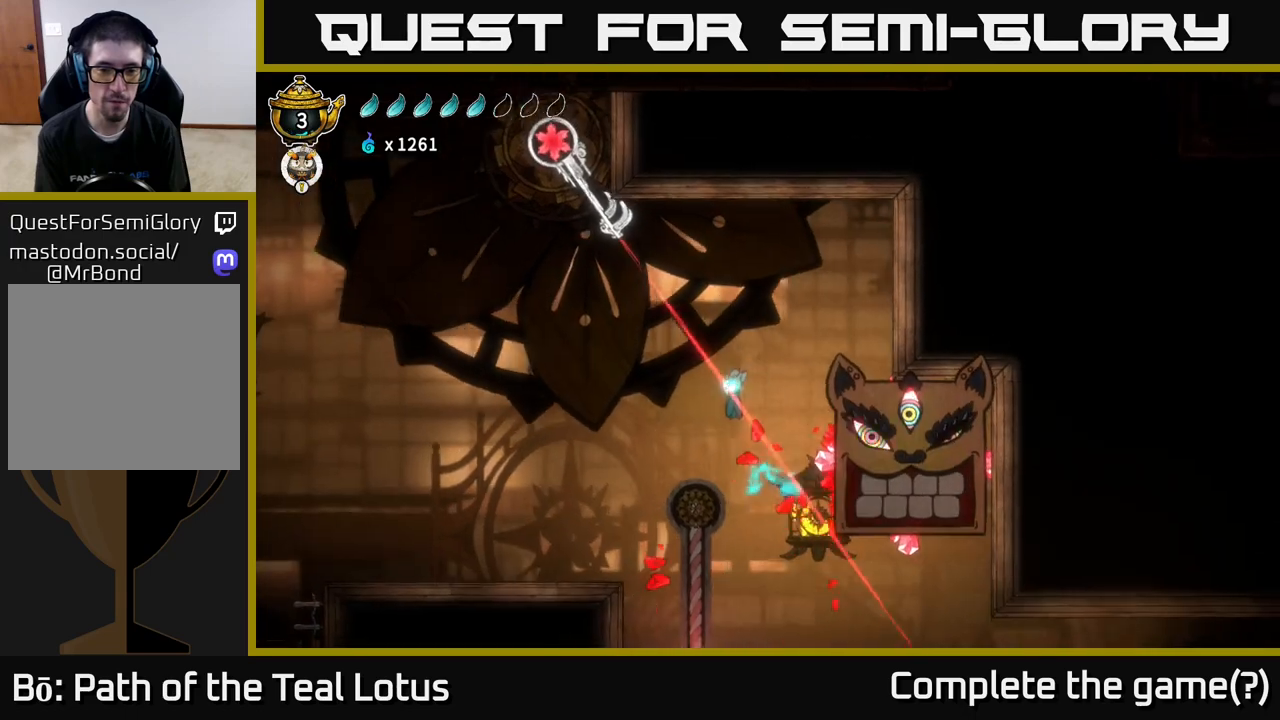
{"buttons": [], "left_stick": "left", "right_stick": "center", "events": []}
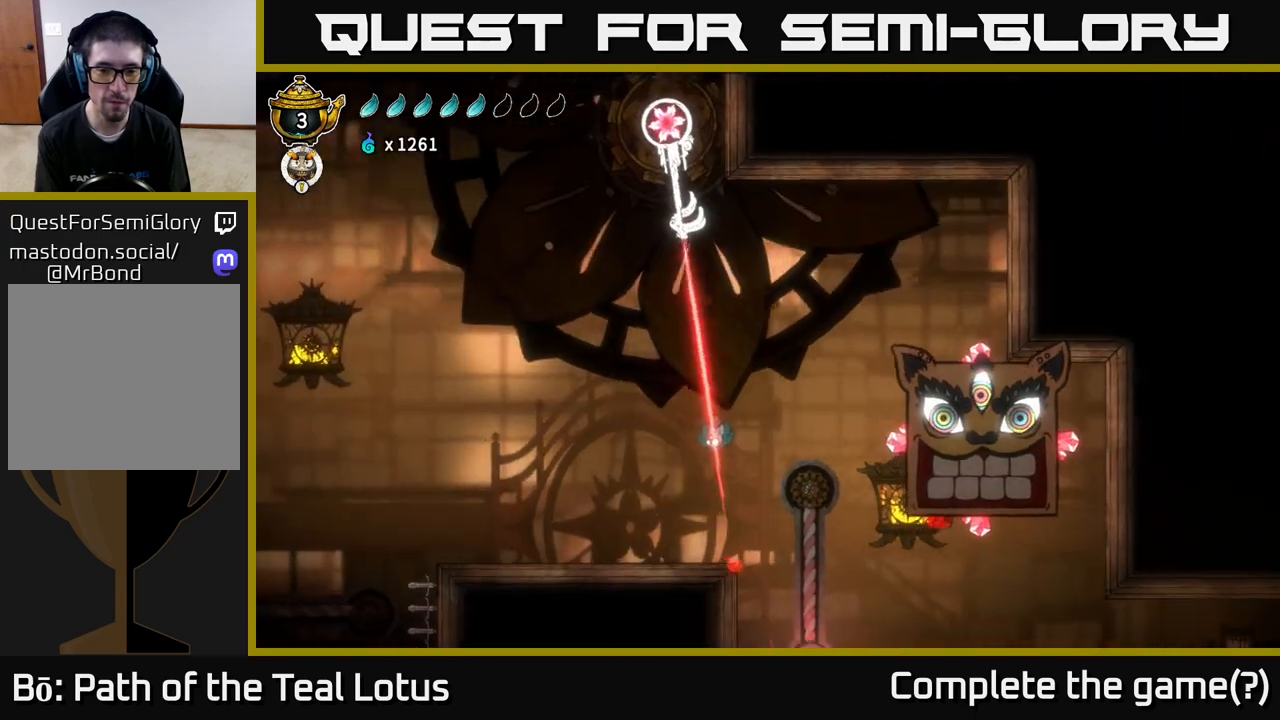
{"buttons": [], "left_stick": "left", "right_stick": "center", "events": []}
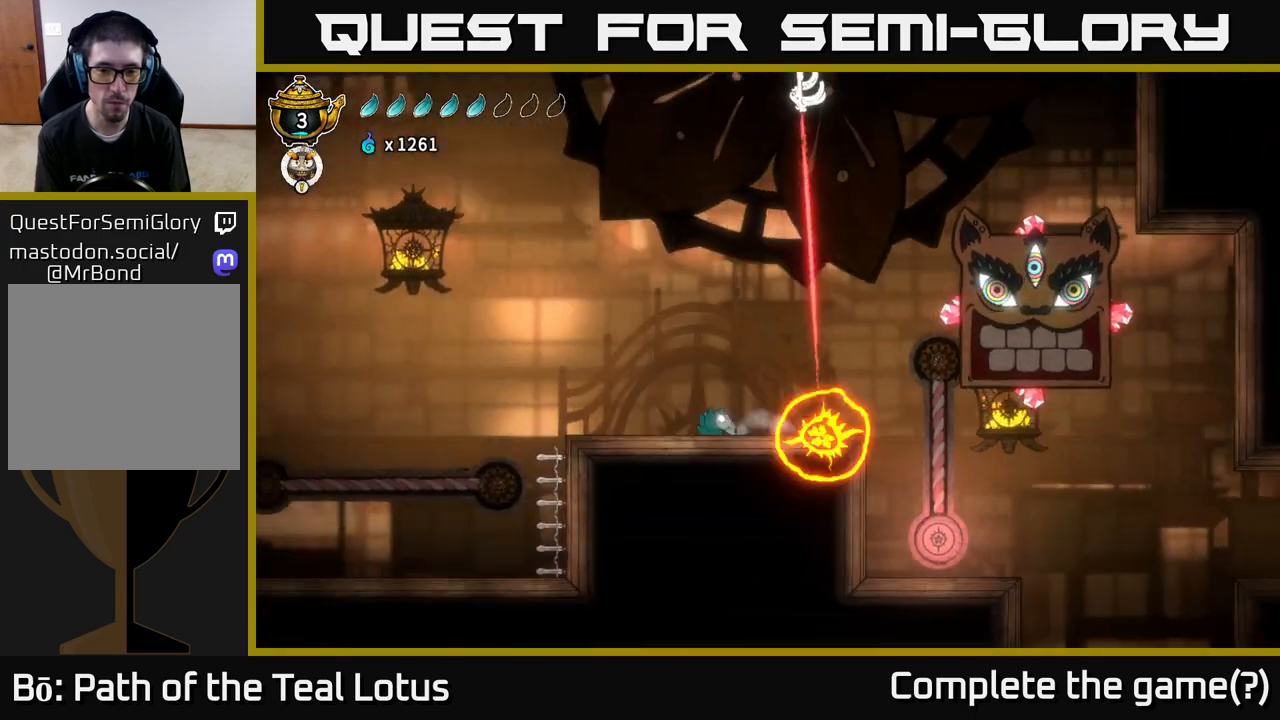
{"buttons": [], "left_stick": "center", "right_stick": "center", "events": [[167, "left_stick", "center"]]}
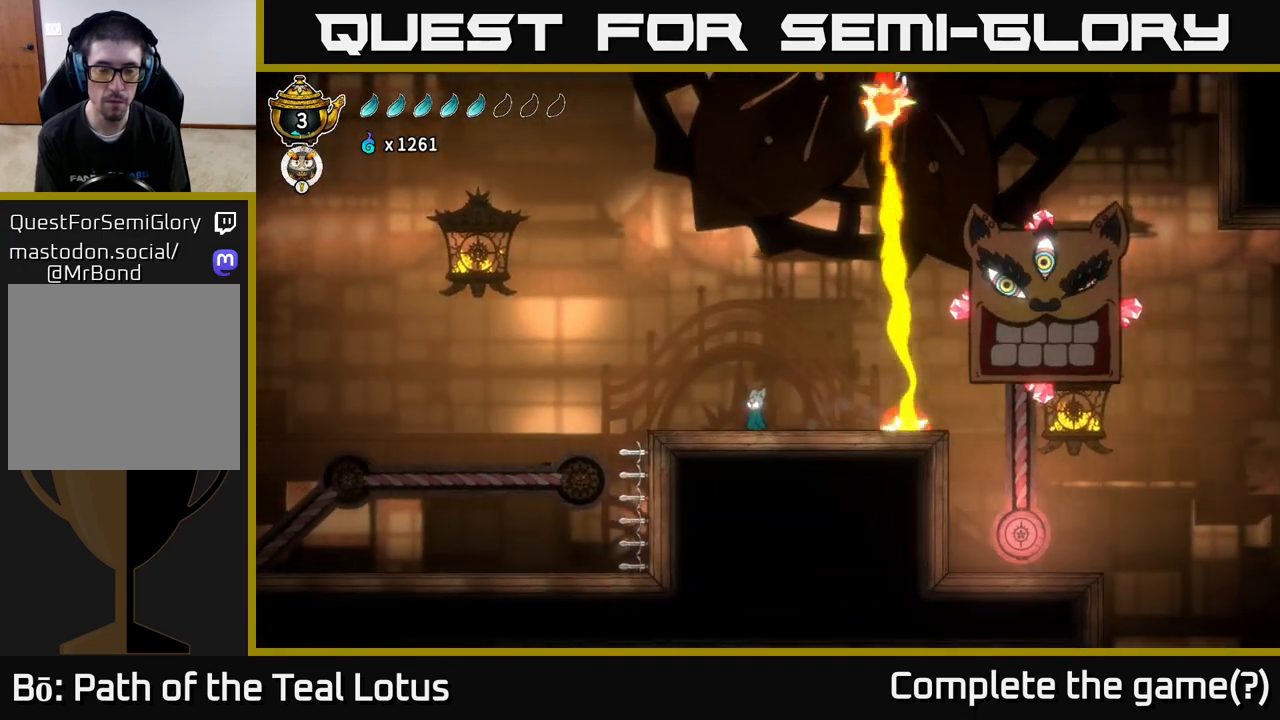
{"buttons": [], "left_stick": "center", "right_stick": "center", "events": []}
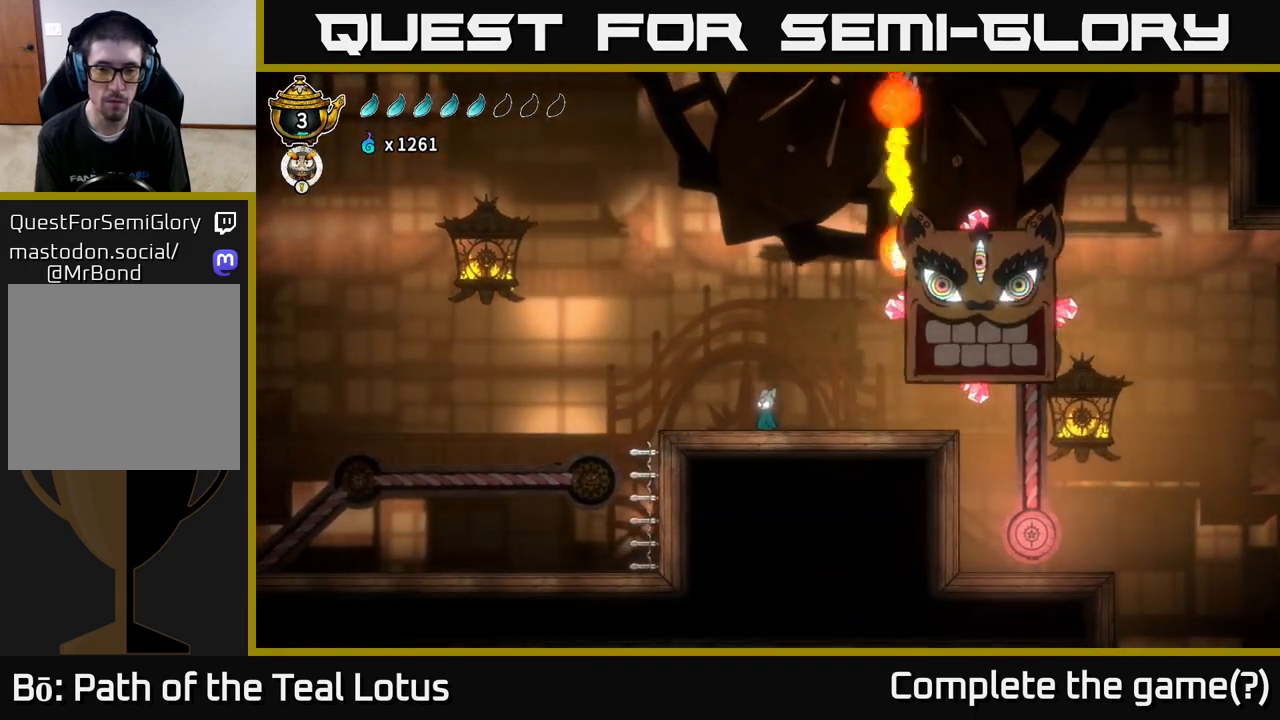
{"buttons": [], "left_stick": "center", "right_stick": "center", "events": []}
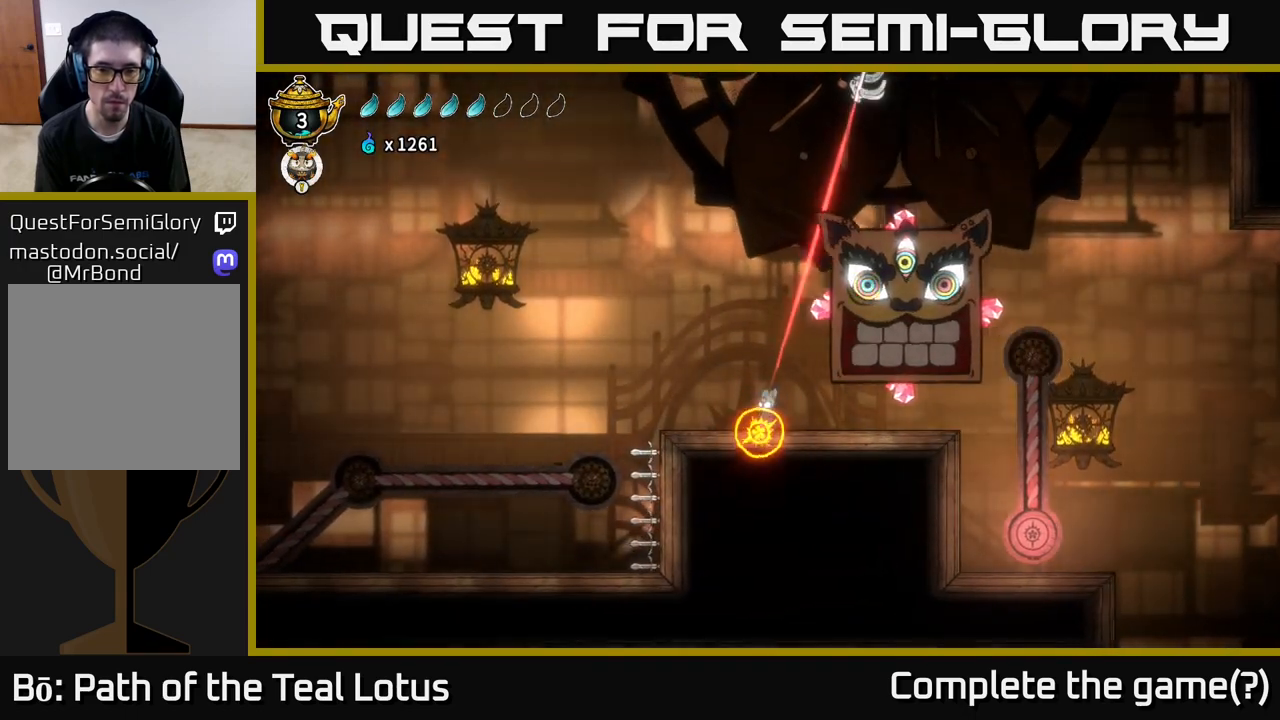
{"buttons": [], "left_stick": "left", "right_stick": "center", "events": [[133, "left_stick", "left"], [283, "left_stick", "center"], [467, "left_stick", "left"]]}
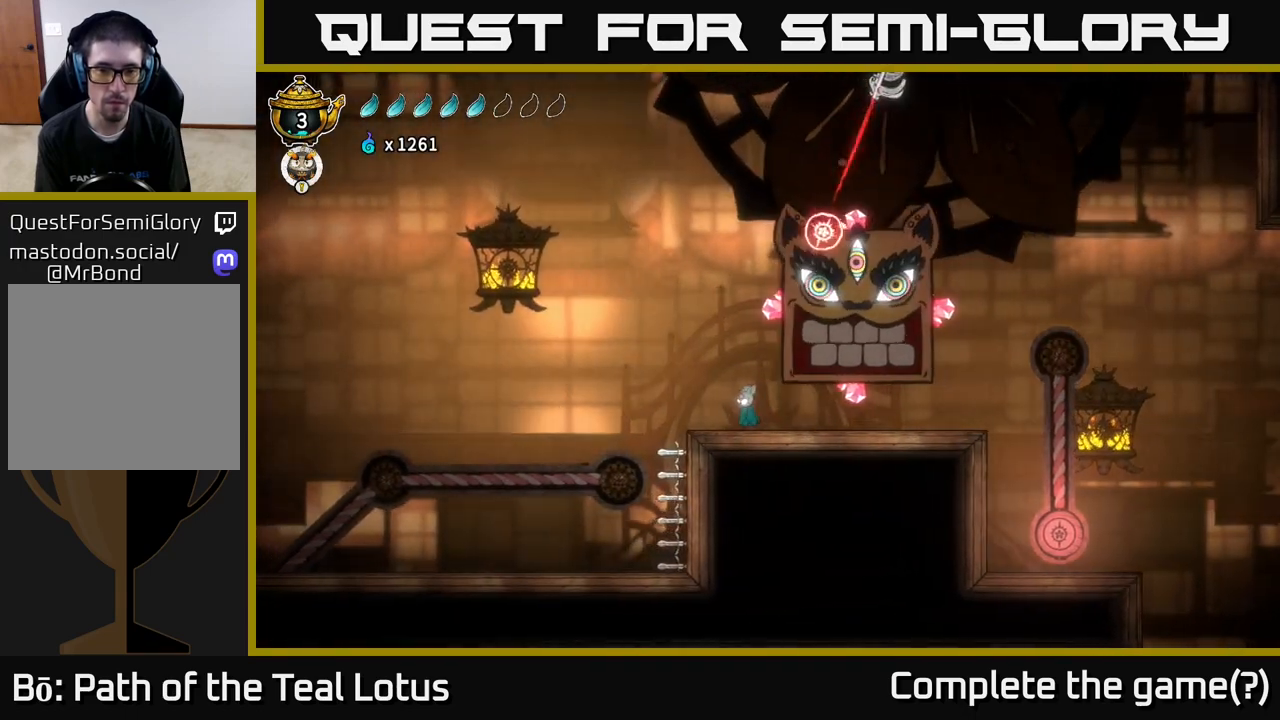
{"buttons": [], "left_stick": "right", "right_stick": "center", "events": [[100, "A", "down"], [250, "left_stick", "up"], [300, "left_stick", "right"], [500, "A", "up"]]}
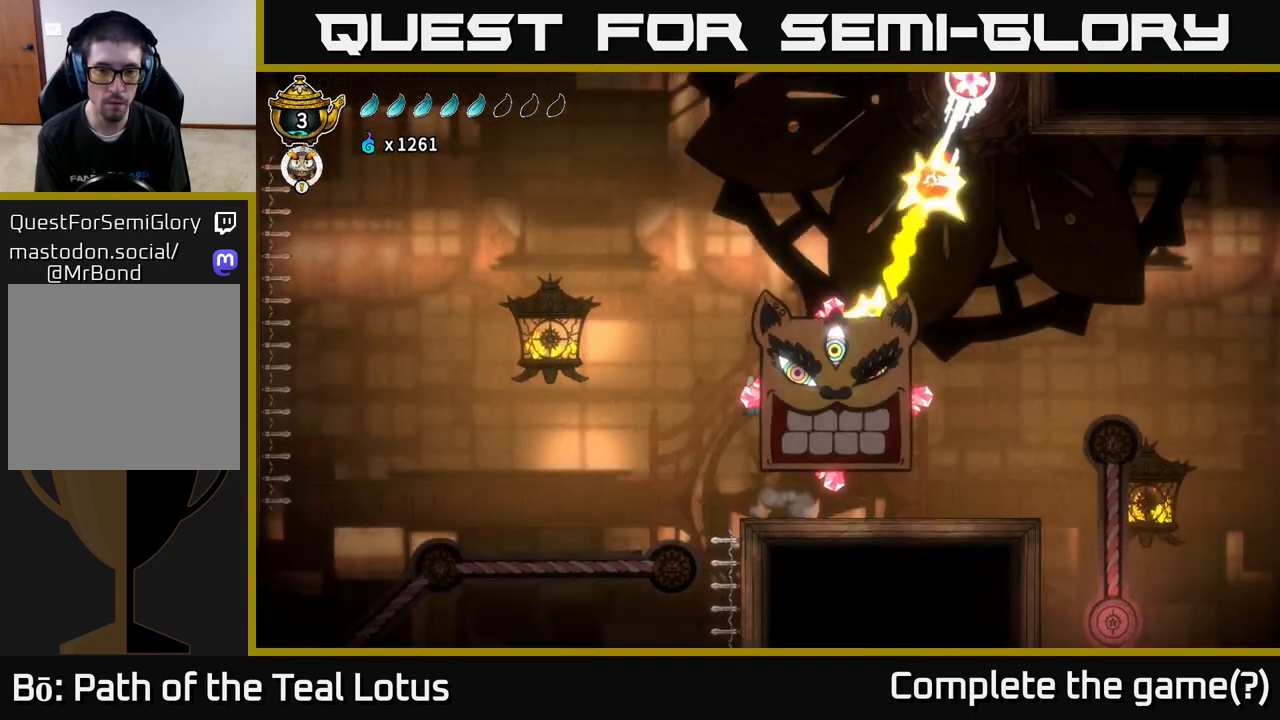
{"buttons": ["A"], "left_stick": "right", "right_stick": "center", "events": [[117, "A", "down"]]}
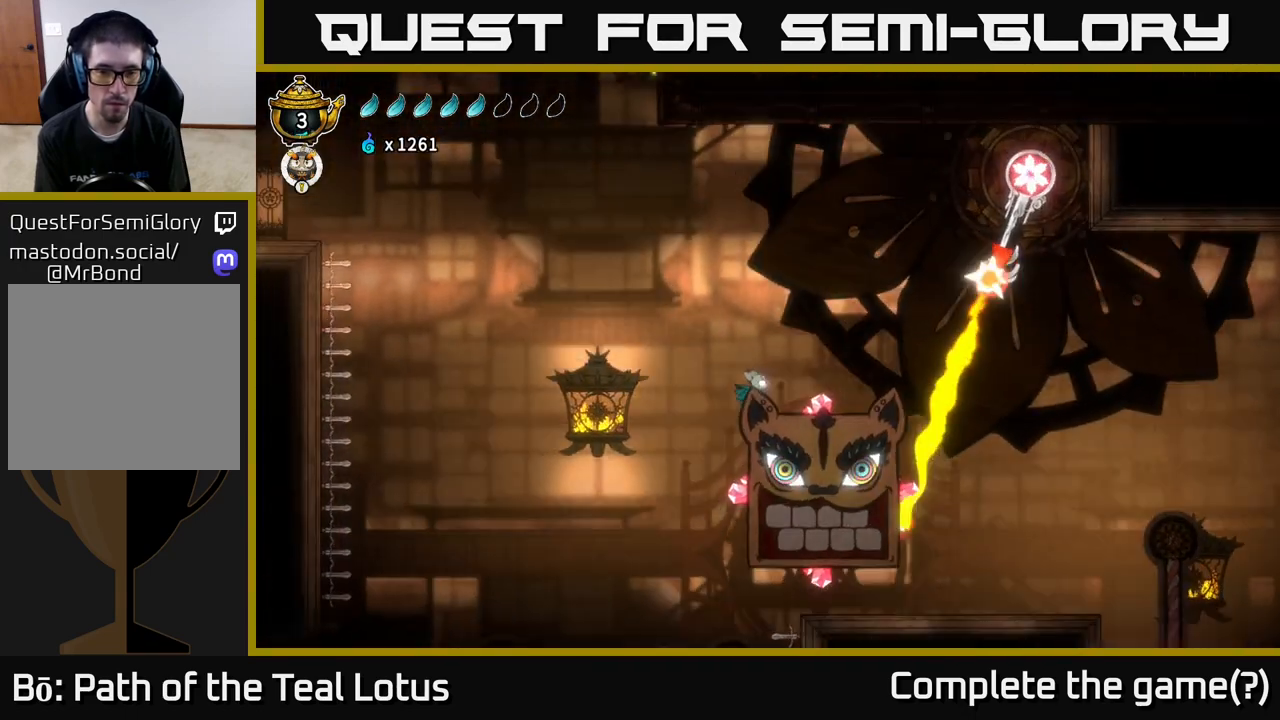
{"buttons": [], "left_stick": "center", "right_stick": "center", "events": [[50, "A", "up"], [317, "left_stick", "left"], [433, "left_stick", "center"]]}
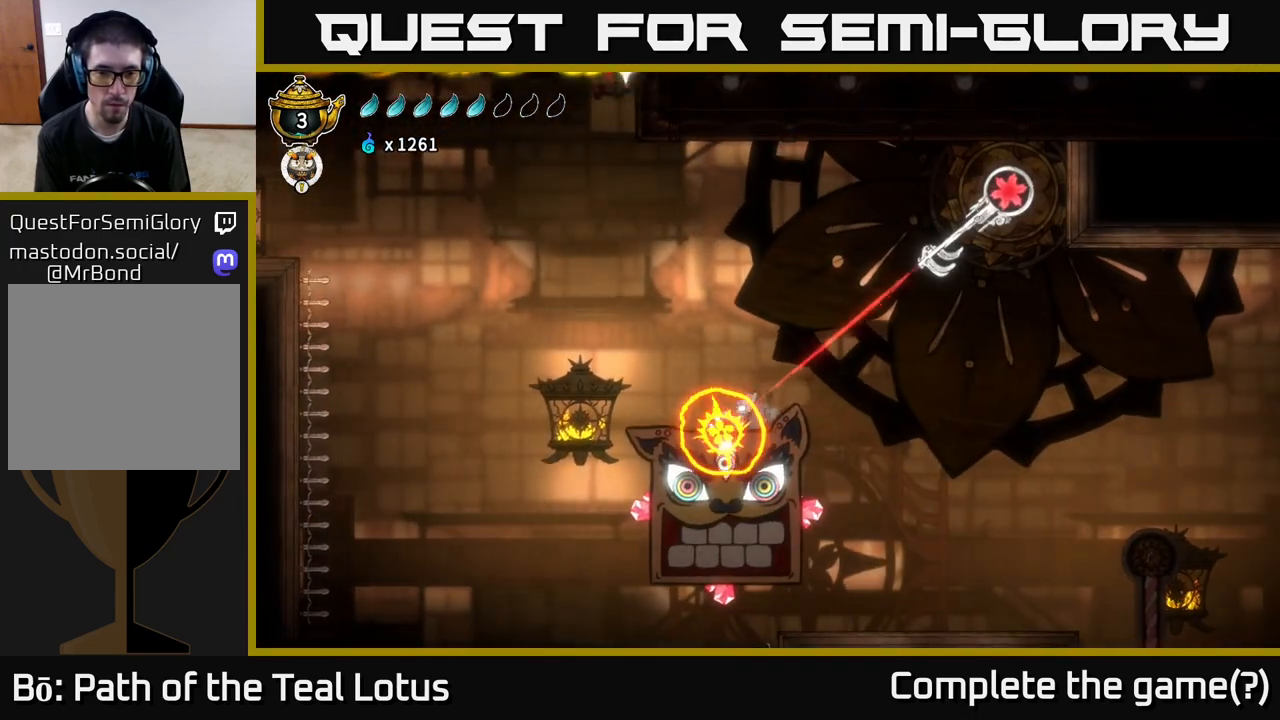
{"buttons": [], "left_stick": "center", "right_stick": "center", "events": [[217, "left_stick", "right"], [317, "left_stick", "center"]]}
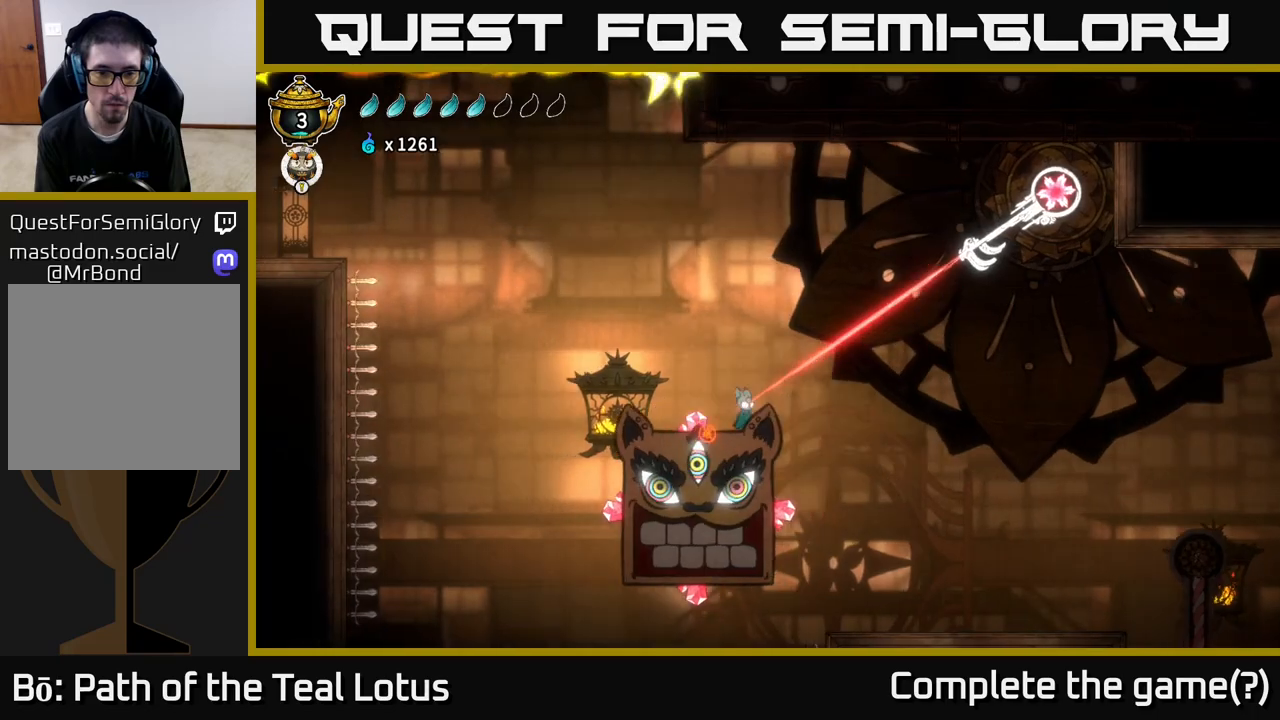
{"buttons": [], "left_stick": "left", "right_stick": "center", "events": [[267, "left_stick", "left"], [300, "A", "down"], [500, "A", "up"]]}